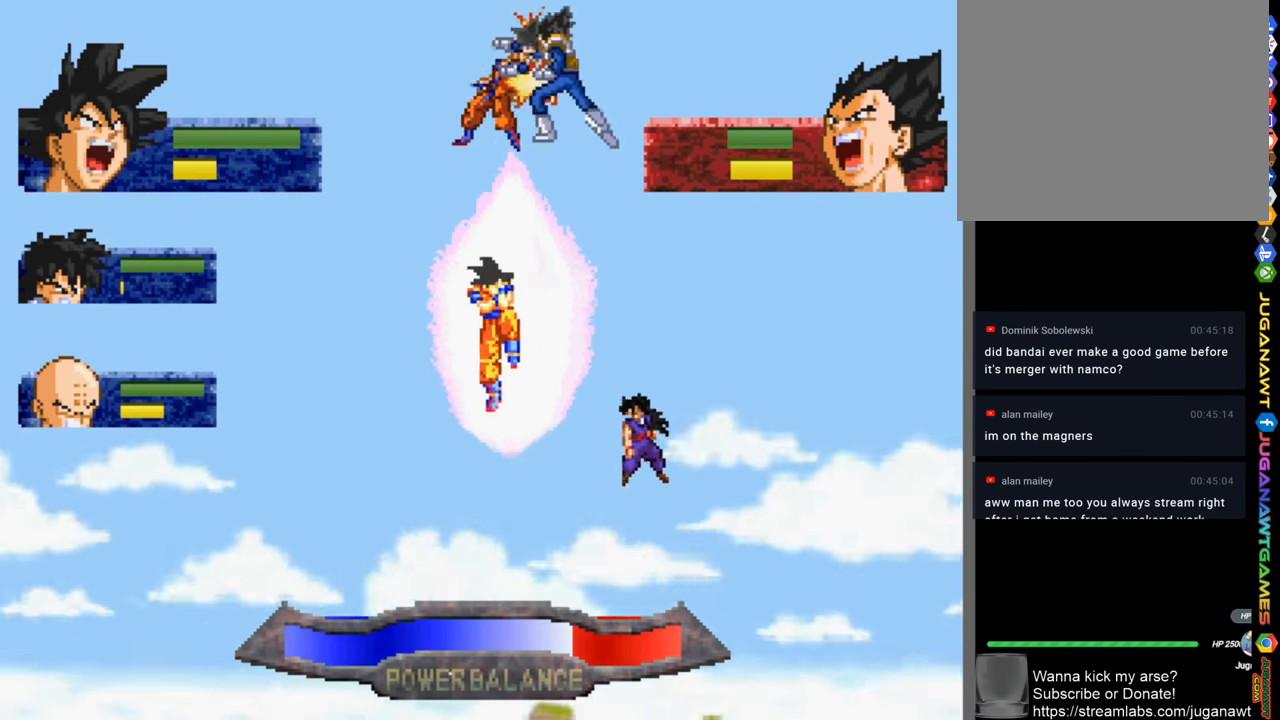
Gameplay with a controller (PlayStation layout); each line is a JSON object with the inputs held at the frame after it. "events" lists button and stick changes between this image and that frame as [ms after this image, input, new state], when the widget could be followed in between.
{"buttons": ["L2", "DPAD_UP"], "left_stick": "center", "right_stick": "center", "events": [[167, "DPAD_LEFT", "down"], [367, "DPAD_UP", "down"], [400, "CIRCLE", "up"], [400, "CROSS", "up"], [433, "R2", "up"], [433, "SQUARE", "up"], [433, "TRIANGLE", "up"], [467, "DPAD_LEFT", "up"]]}
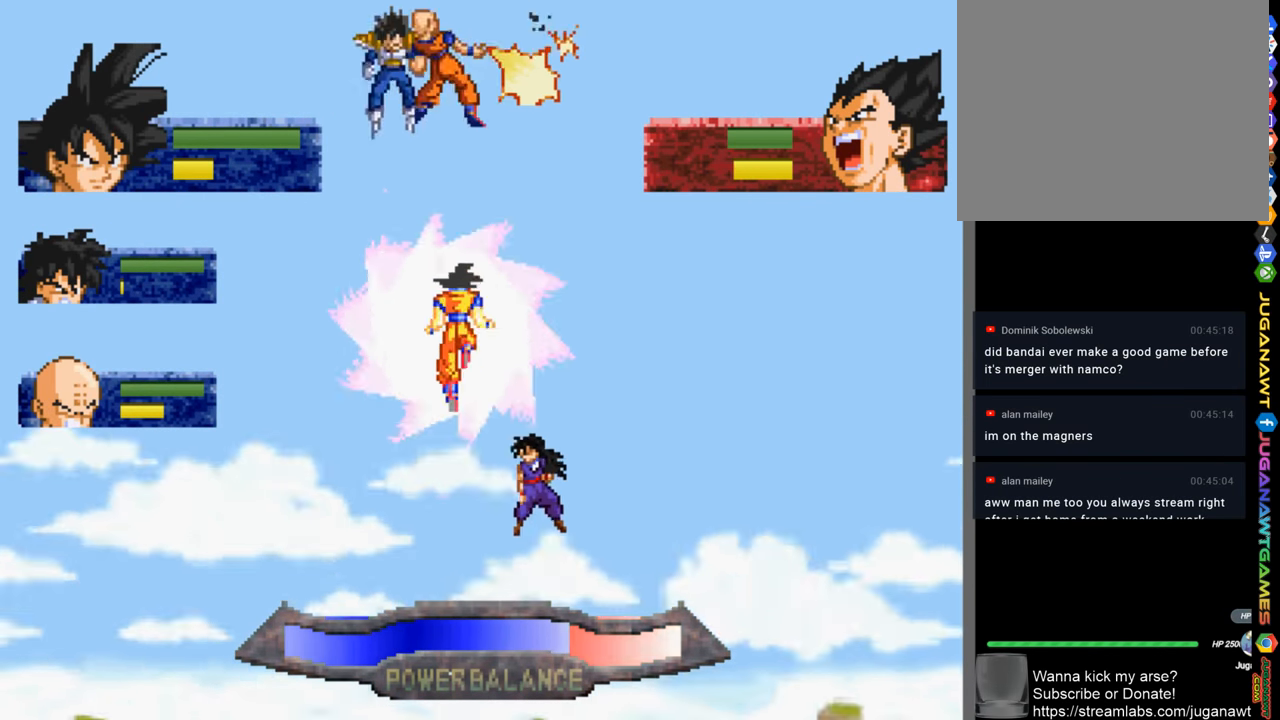
{"buttons": ["DPAD_UP"], "left_stick": "center", "right_stick": "center", "events": [[67, "L2", "up"]]}
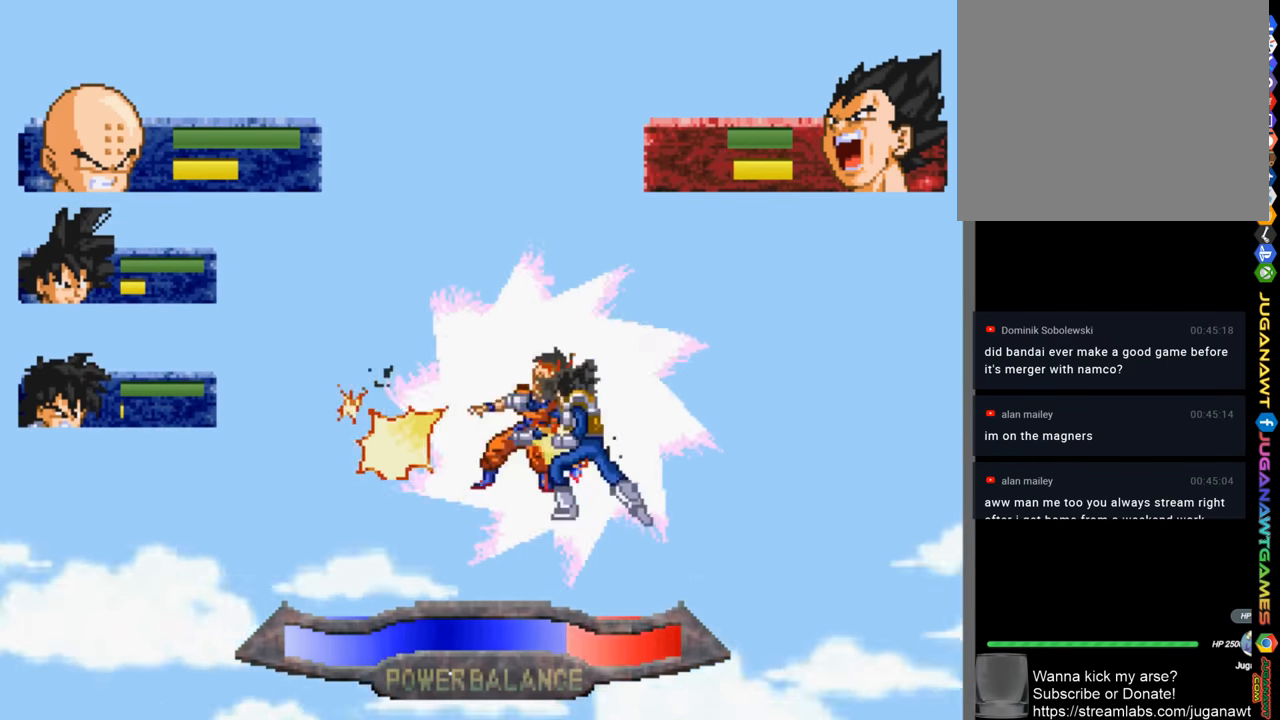
{"buttons": ["CIRCLE", "DPAD_UP", "DPAD_LEFT"], "left_stick": "center", "right_stick": "center", "events": [[267, "CIRCLE", "down"], [267, "DPAD_LEFT", "down"], [267, "TRIANGLE", "down"], [334, "TRIANGLE", "up"], [367, "CIRCLE", "up"], [500, "CIRCLE", "down"]]}
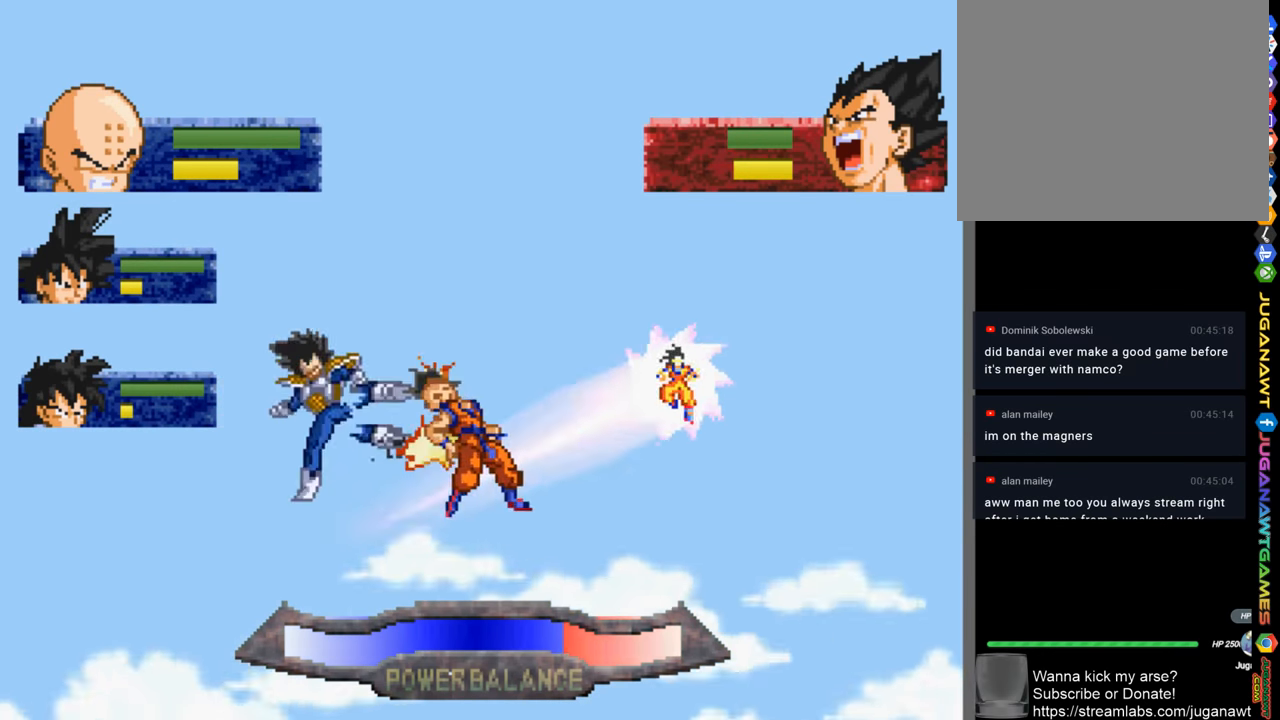
{"buttons": ["DPAD_UP", "DPAD_LEFT"], "left_stick": "center", "right_stick": "center", "events": [[34, "TRIANGLE", "down"], [167, "CIRCLE", "up"], [167, "TRIANGLE", "up"], [234, "CROSS", "down"], [234, "L2", "down"], [334, "SQUARE", "down"], [400, "L2", "up"], [400, "SQUARE", "up"], [434, "CROSS", "up"]]}
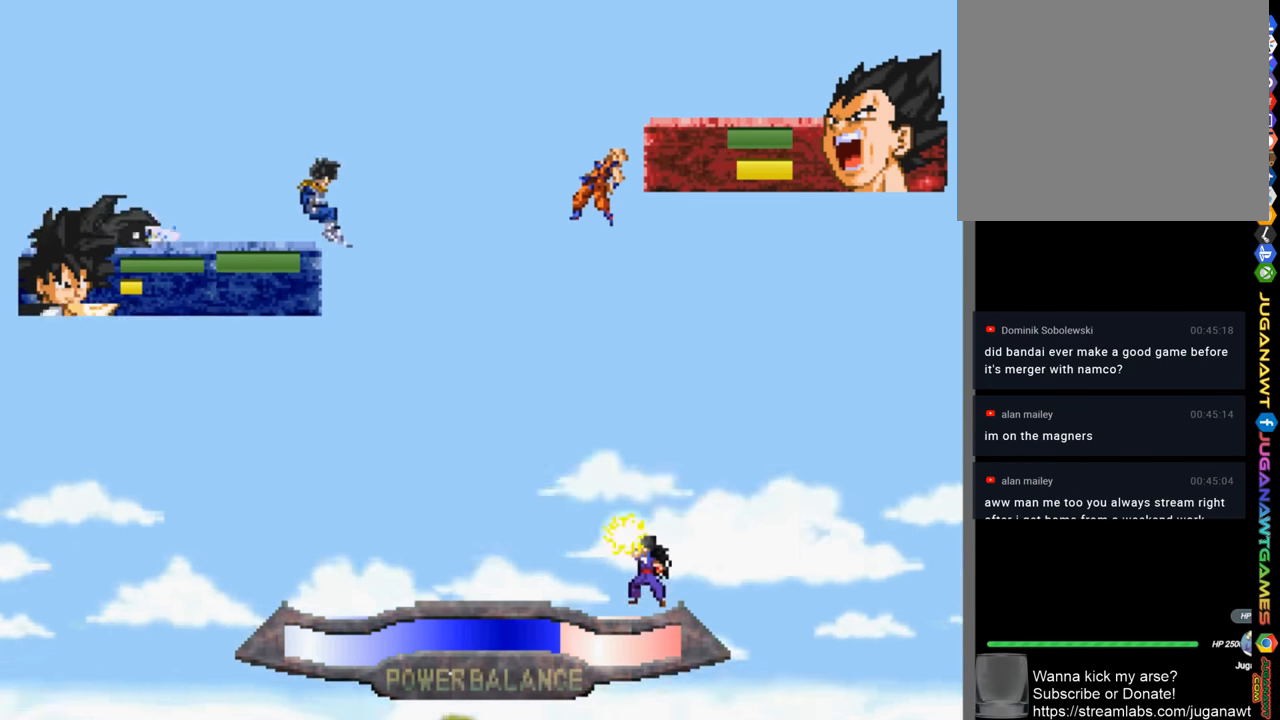
{"buttons": ["SQUARE", "DPAD_UP"], "left_stick": "center", "right_stick": "center", "events": [[67, "DPAD_LEFT", "up"], [67, "SQUARE", "down"], [67, "TRIANGLE", "down"], [134, "TRIANGLE", "up"], [167, "SQUARE", "up"], [234, "SQUARE", "down"], [367, "SQUARE", "up"], [467, "SQUARE", "down"]]}
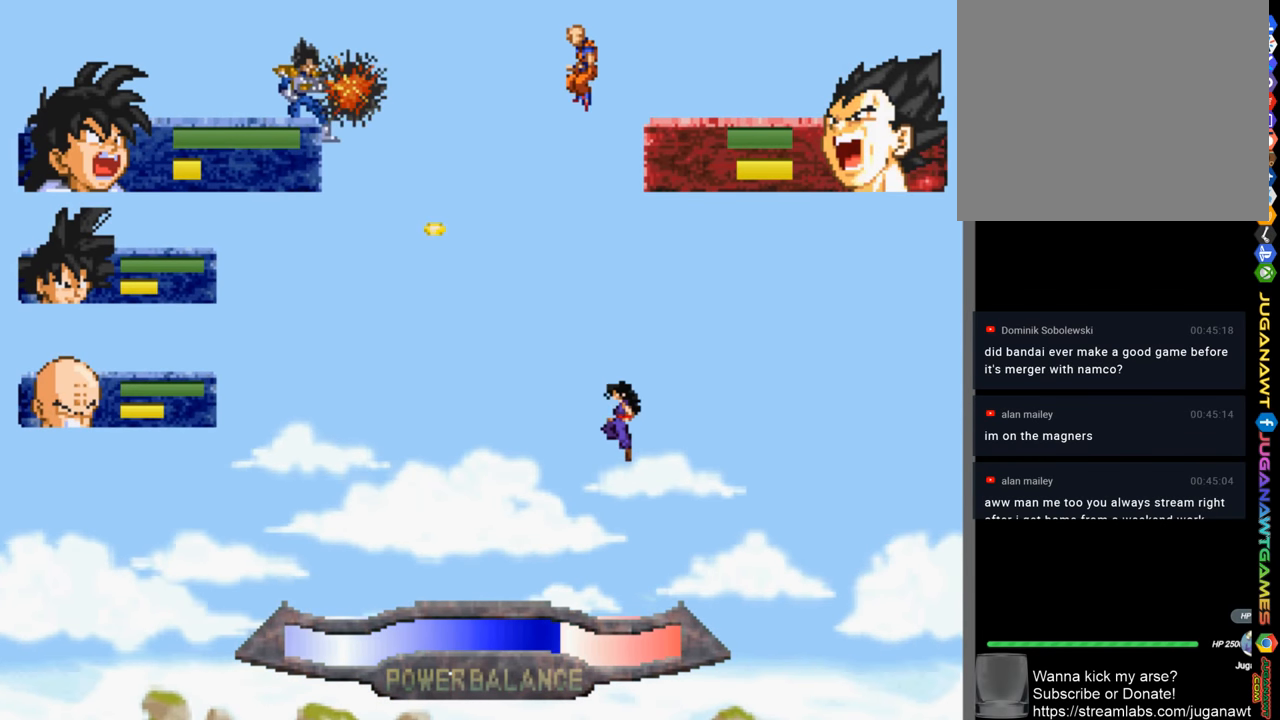
{"buttons": ["SQUARE", "DPAD_UP"], "left_stick": "center", "right_stick": "center", "events": [[34, "SQUARE", "up"], [500, "SQUARE", "down"]]}
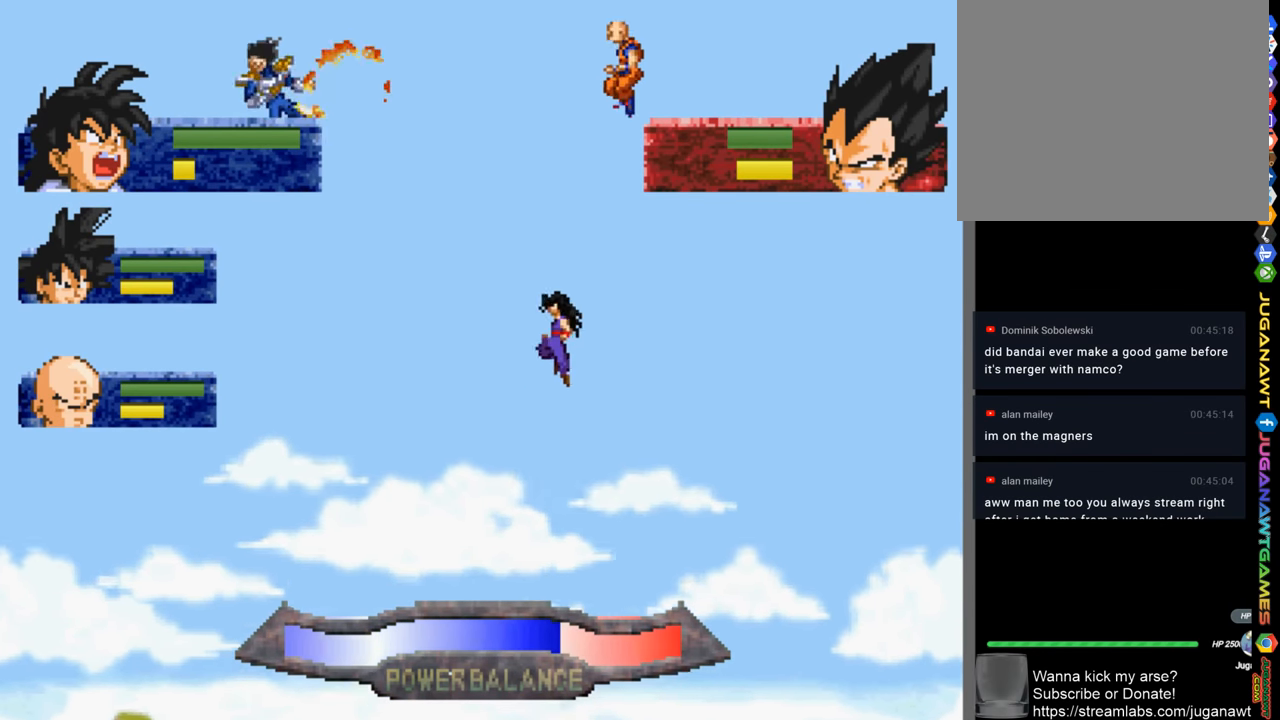
{"buttons": ["DPAD_UP"], "left_stick": "center", "right_stick": "center", "events": [[134, "SQUARE", "up"], [234, "SQUARE", "down"], [334, "SQUARE", "up"]]}
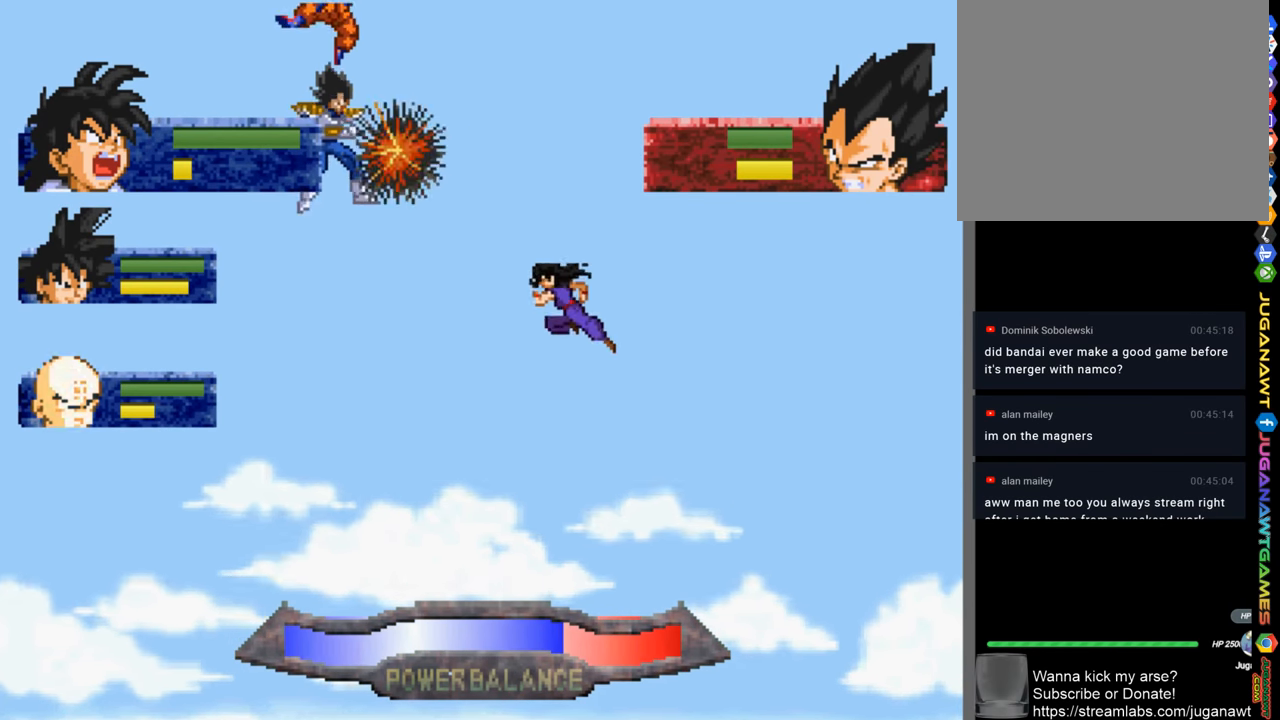
{"buttons": ["CIRCLE", "DPAD_UP"], "left_stick": "center", "right_stick": "center", "events": [[200, "CIRCLE", "down"], [334, "CIRCLE", "up"], [400, "CIRCLE", "down"]]}
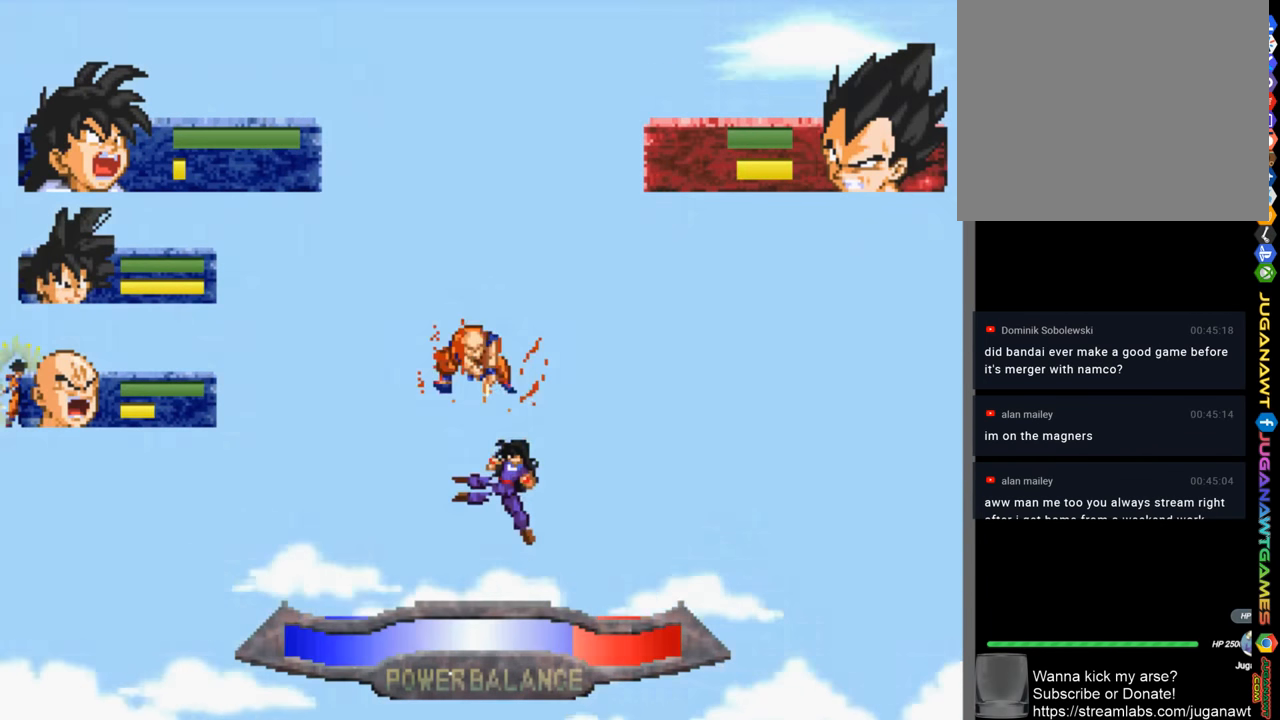
{"buttons": ["DPAD_UP"], "left_stick": "center", "right_stick": "center", "events": [[34, "L2", "down"], [67, "CIRCLE", "up"], [67, "DPAD_UP", "up"], [200, "L2", "up"], [234, "CIRCLE", "down"], [267, "DPAD_UP", "down"], [334, "CIRCLE", "up"]]}
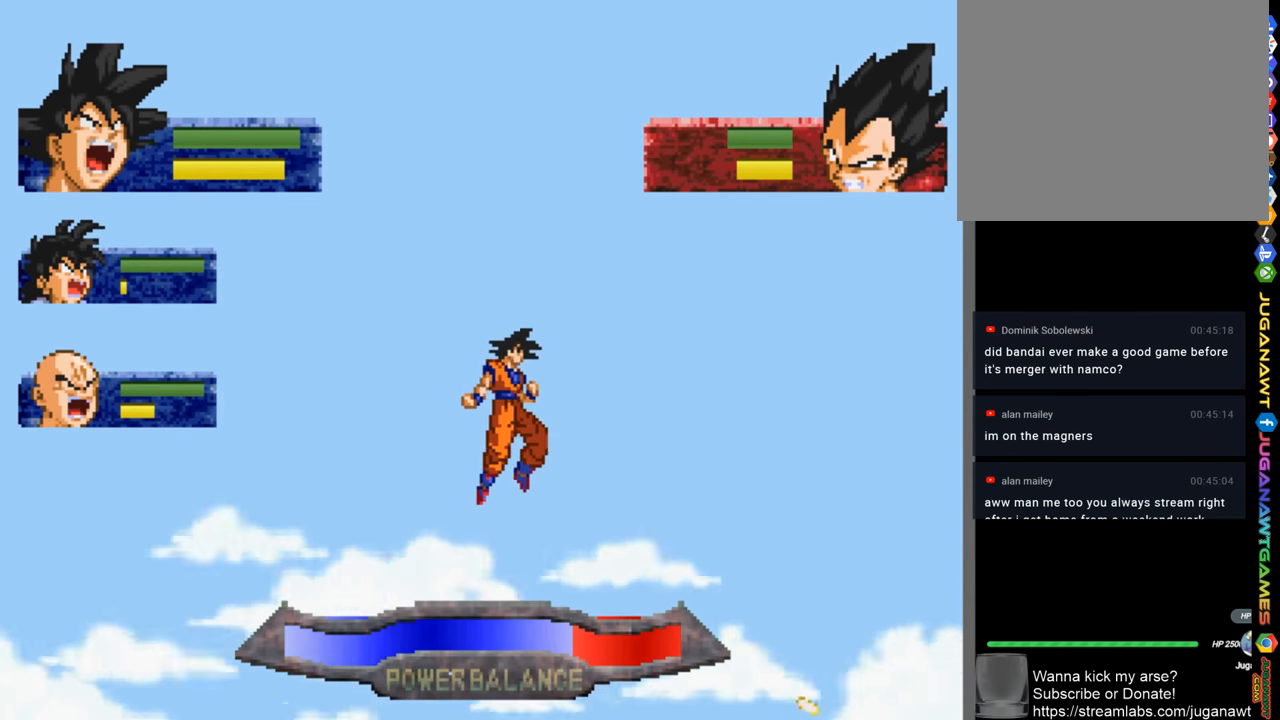
{"buttons": ["DPAD_UP"], "left_stick": "center", "right_stick": "center", "events": []}
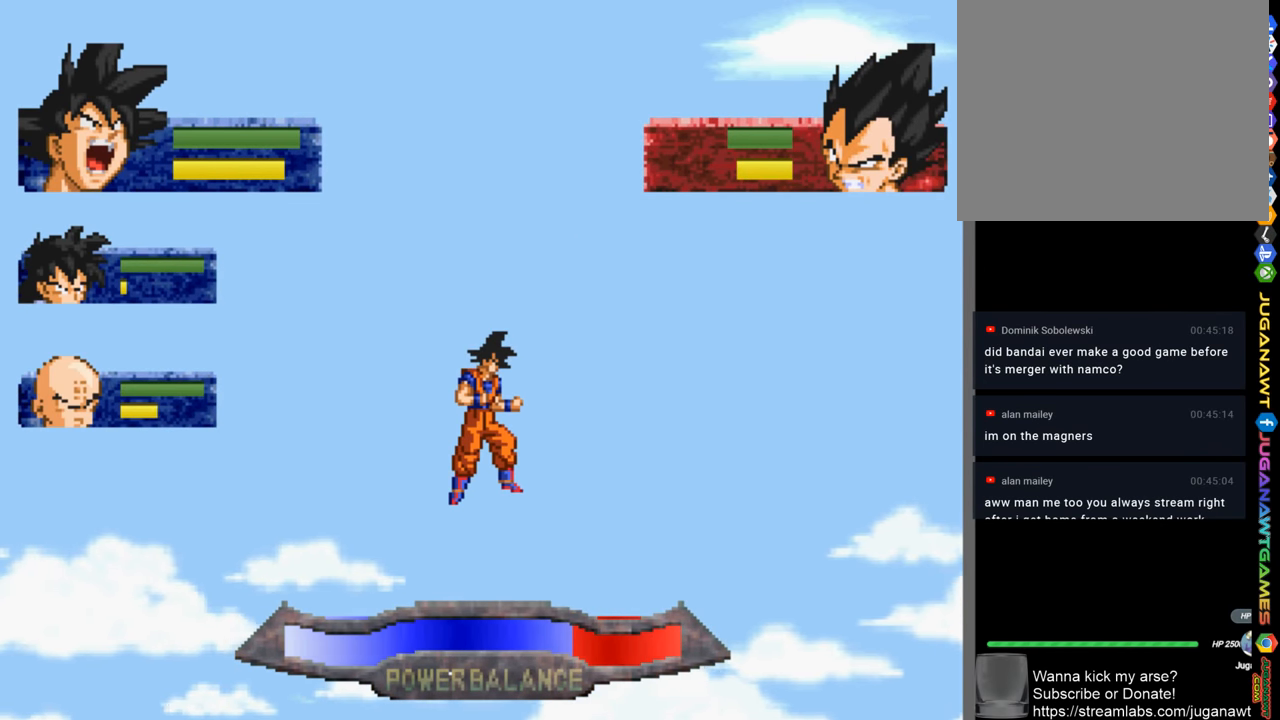
{"buttons": ["SQUARE", "DPAD_UP"], "left_stick": "center", "right_stick": "center", "events": [[234, "SQUARE", "down"]]}
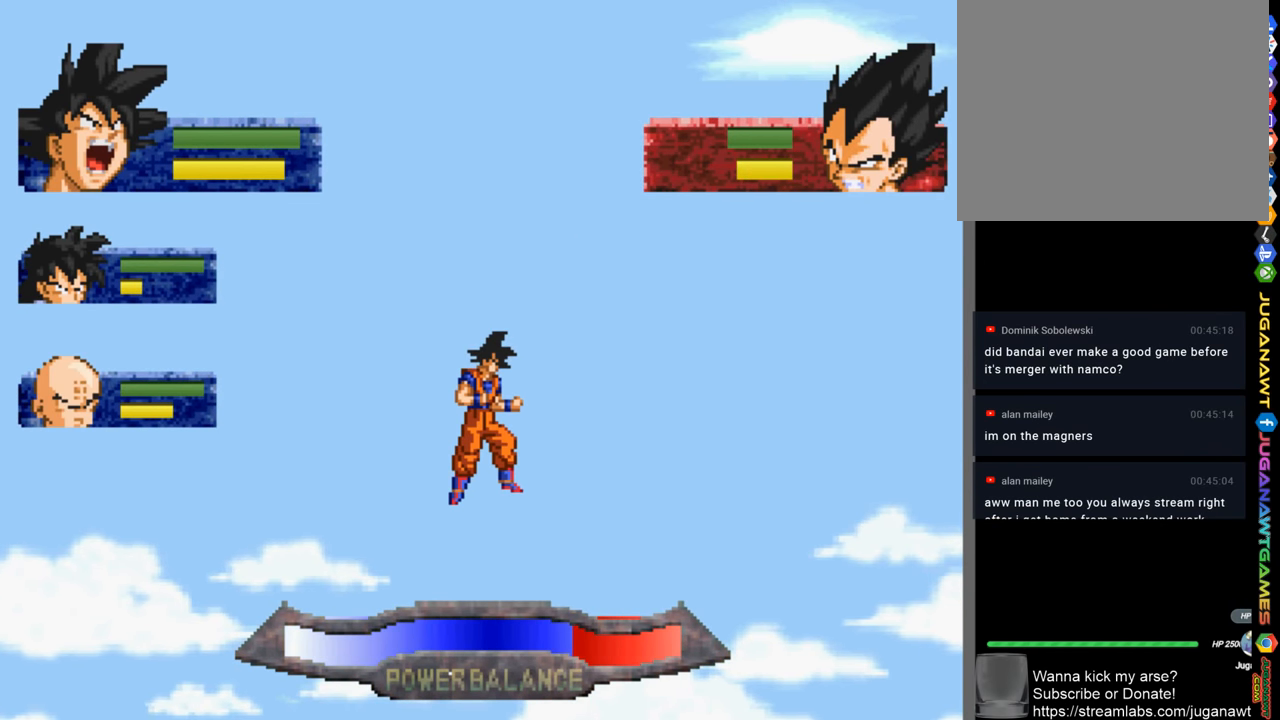
{"buttons": [], "left_stick": "center", "right_stick": "center", "events": [[200, "SQUARE", "up"], [333, "SQUARE", "down"], [400, "DPAD_UP", "up"], [500, "SQUARE", "up"]]}
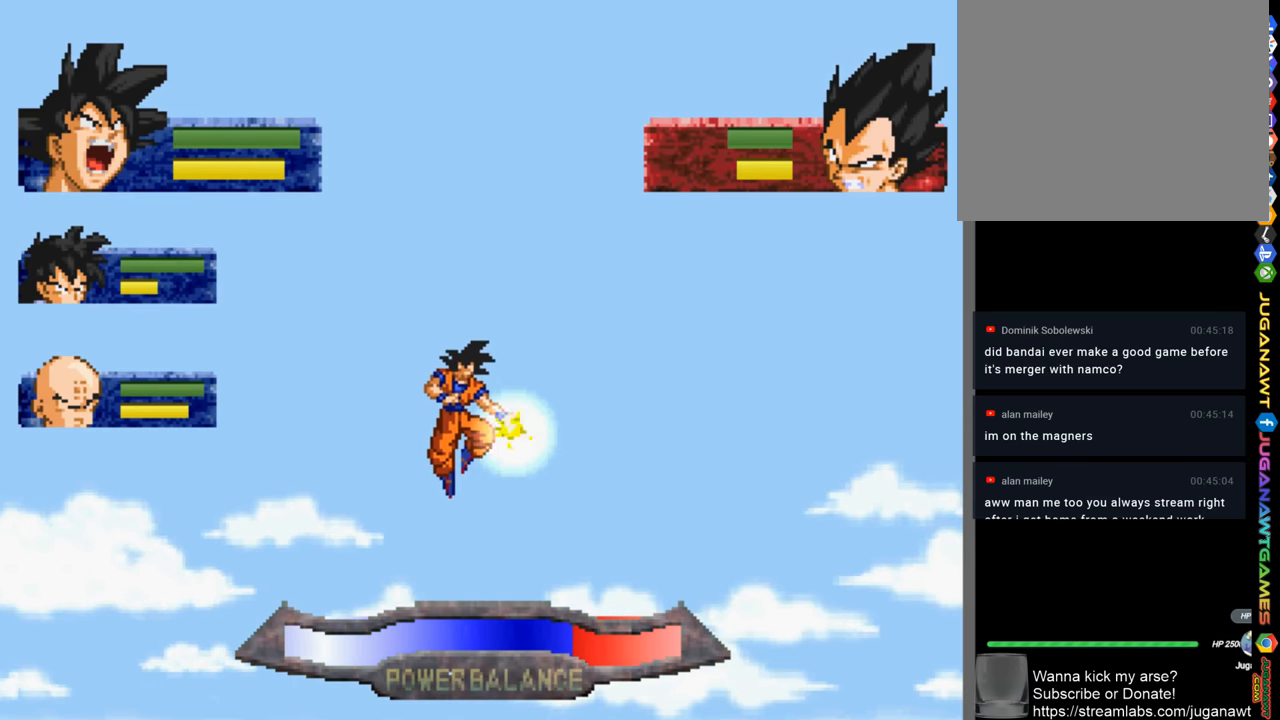
{"buttons": [], "left_stick": "center", "right_stick": "center", "events": [[100, "SQUARE", "down"], [200, "SQUARE", "up"]]}
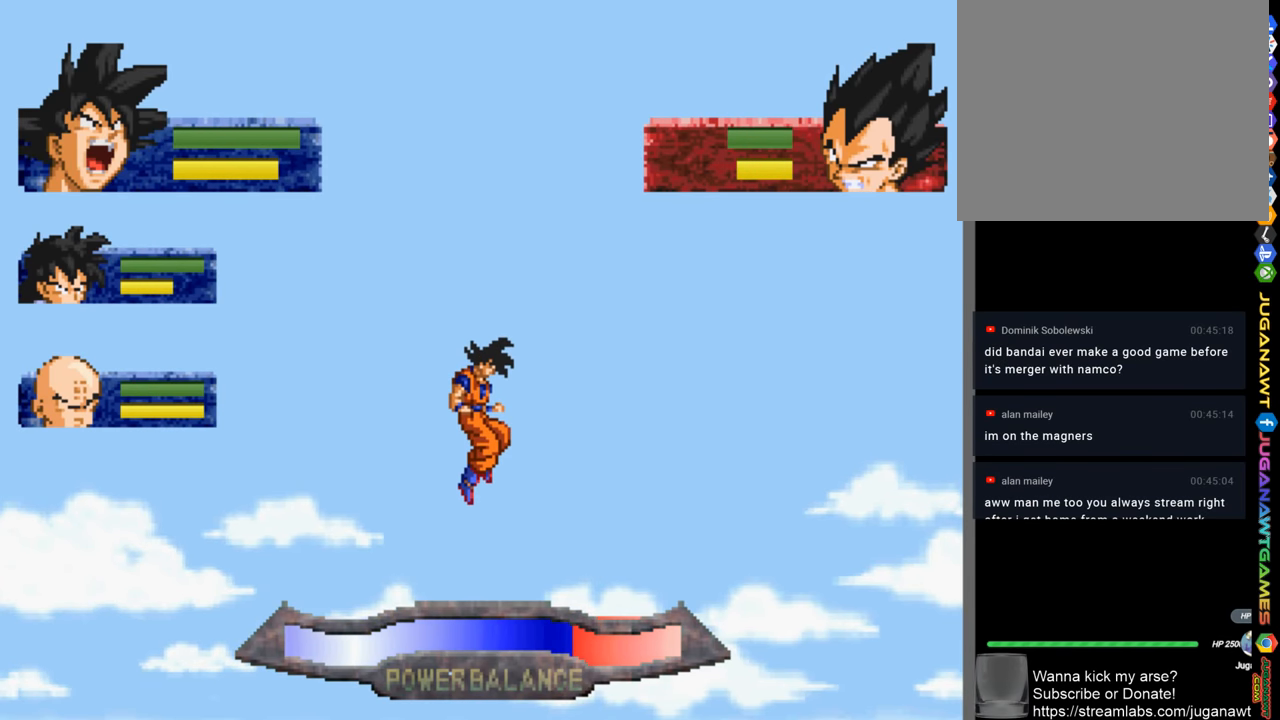
{"buttons": ["DPAD_UP"], "left_stick": "center", "right_stick": "center", "events": [[66, "DPAD_UP", "down"]]}
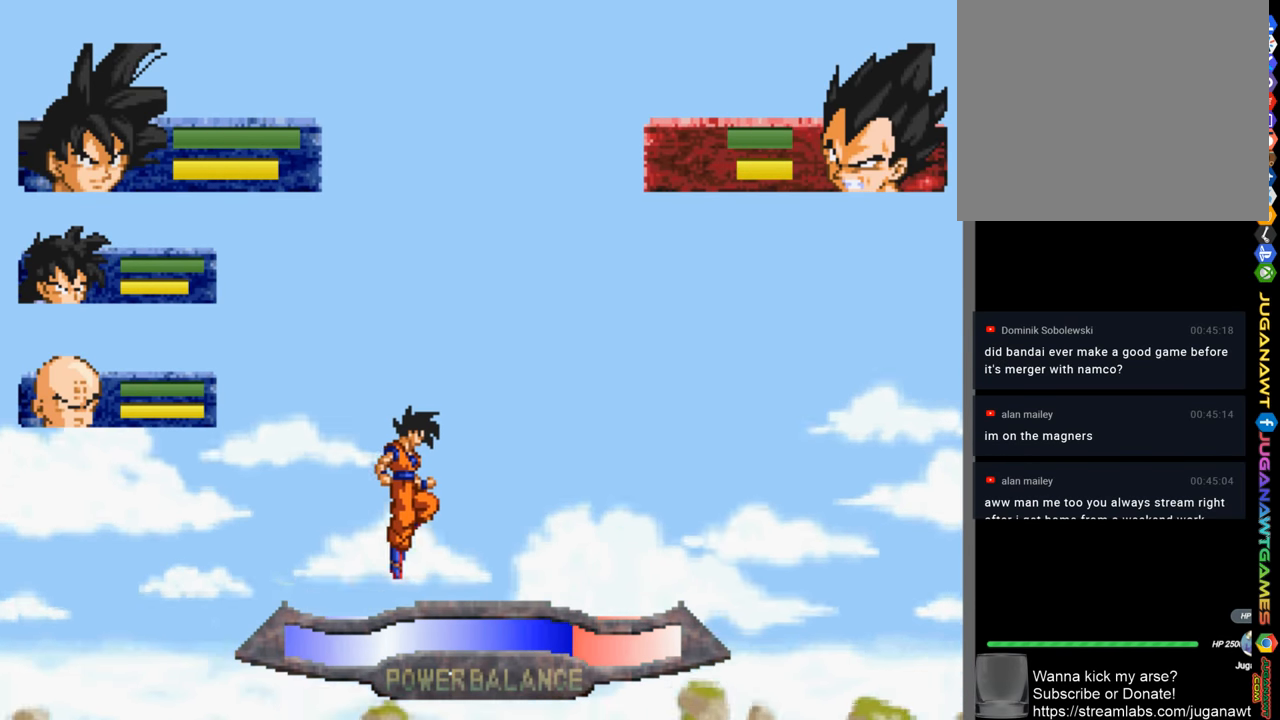
{"buttons": ["DPAD_UP"], "left_stick": "center", "right_stick": "center", "events": []}
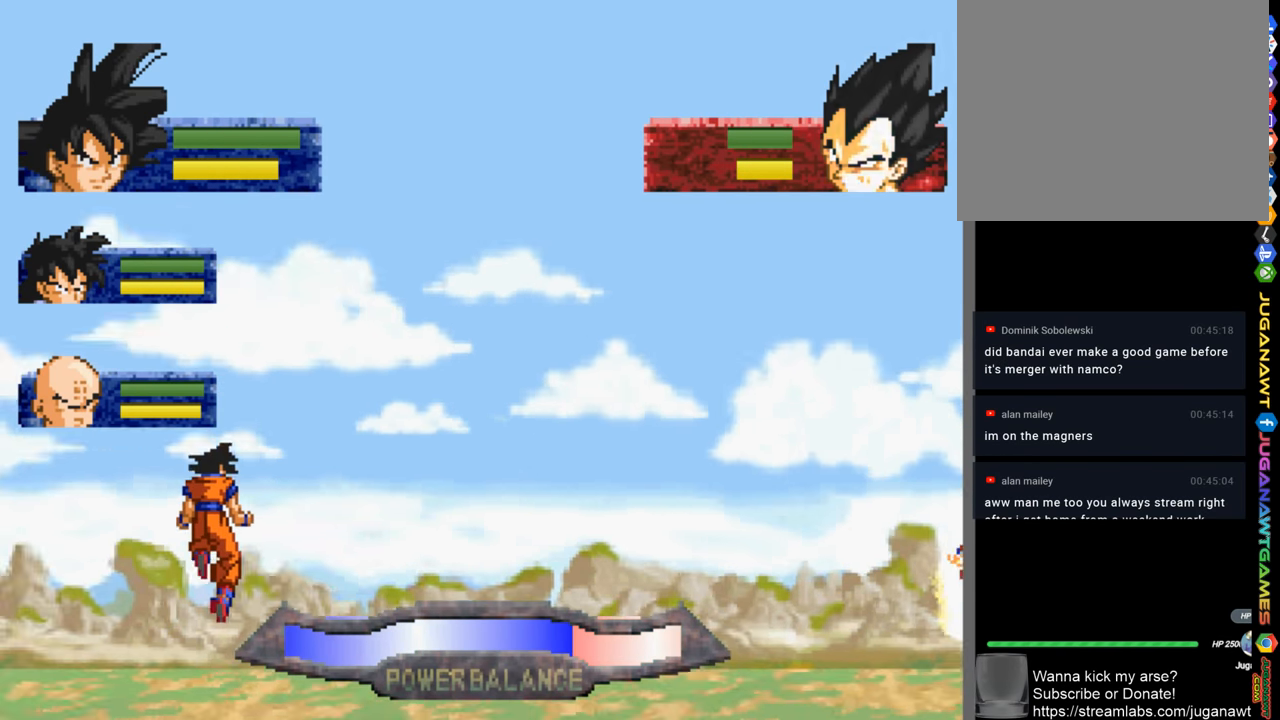
{"buttons": ["DPAD_UP"], "left_stick": "center", "right_stick": "center", "events": []}
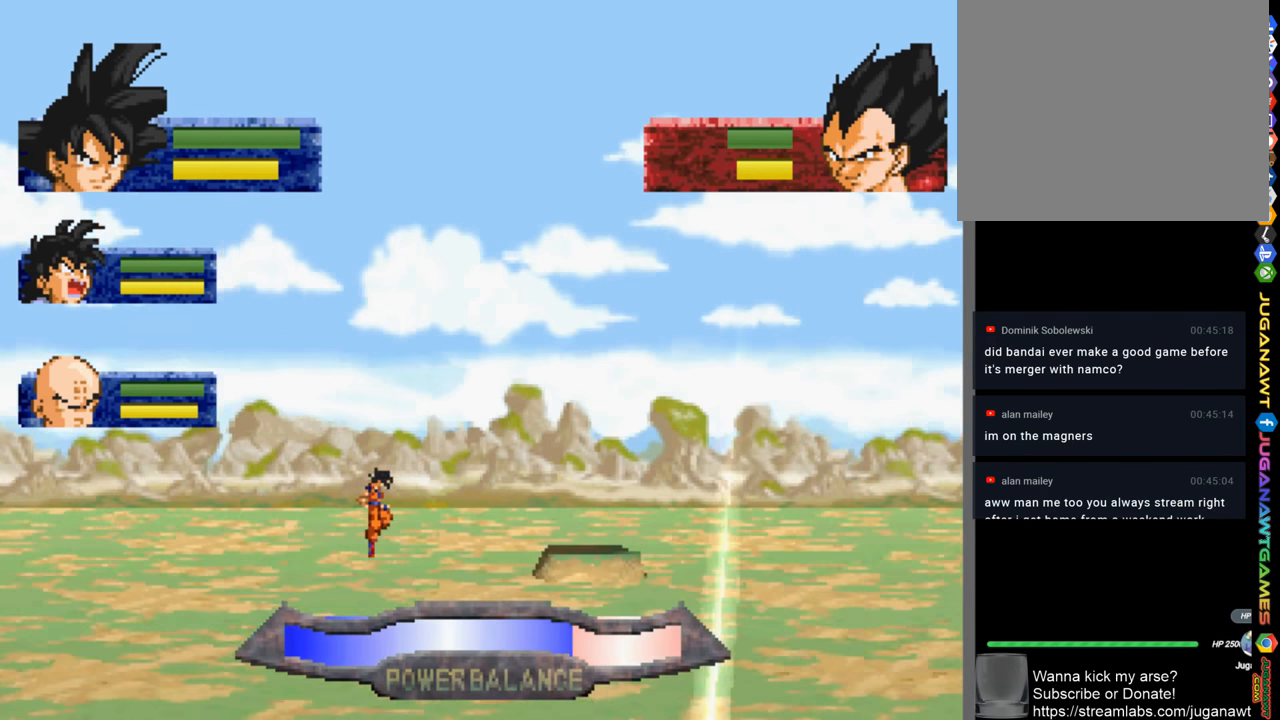
{"buttons": ["DPAD_UP"], "left_stick": "center", "right_stick": "center", "events": []}
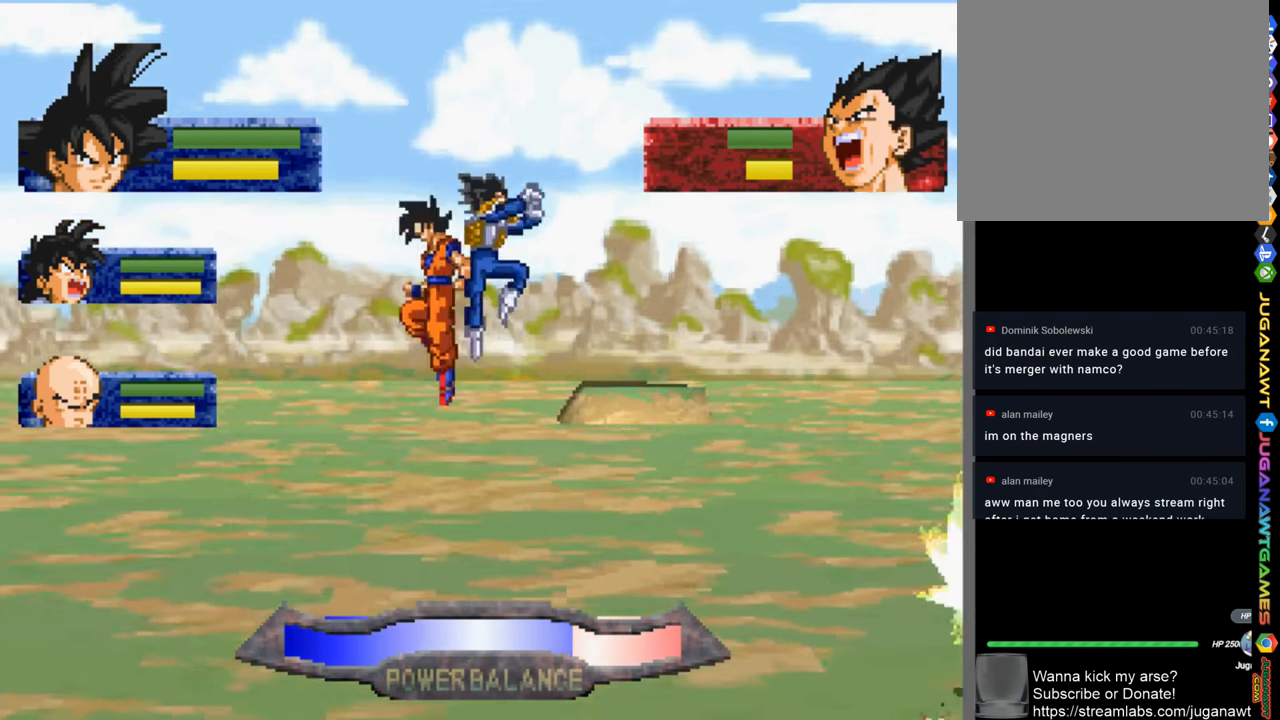
{"buttons": [], "left_stick": "center", "right_stick": "center", "events": [[100, "CROSS", "down"], [133, "CIRCLE", "down"], [133, "SQUARE", "down"], [133, "TRIANGLE", "down"], [233, "CIRCLE", "up"], [233, "CROSS", "up"], [233, "SQUARE", "up"], [233, "TRIANGLE", "up"], [333, "DPAD_UP", "up"], [366, "CIRCLE", "down"], [366, "CROSS", "down"], [366, "TRIANGLE", "down"], [400, "SQUARE", "down"], [466, "CIRCLE", "up"], [466, "SQUARE", "up"], [500, "CROSS", "up"], [500, "TRIANGLE", "up"]]}
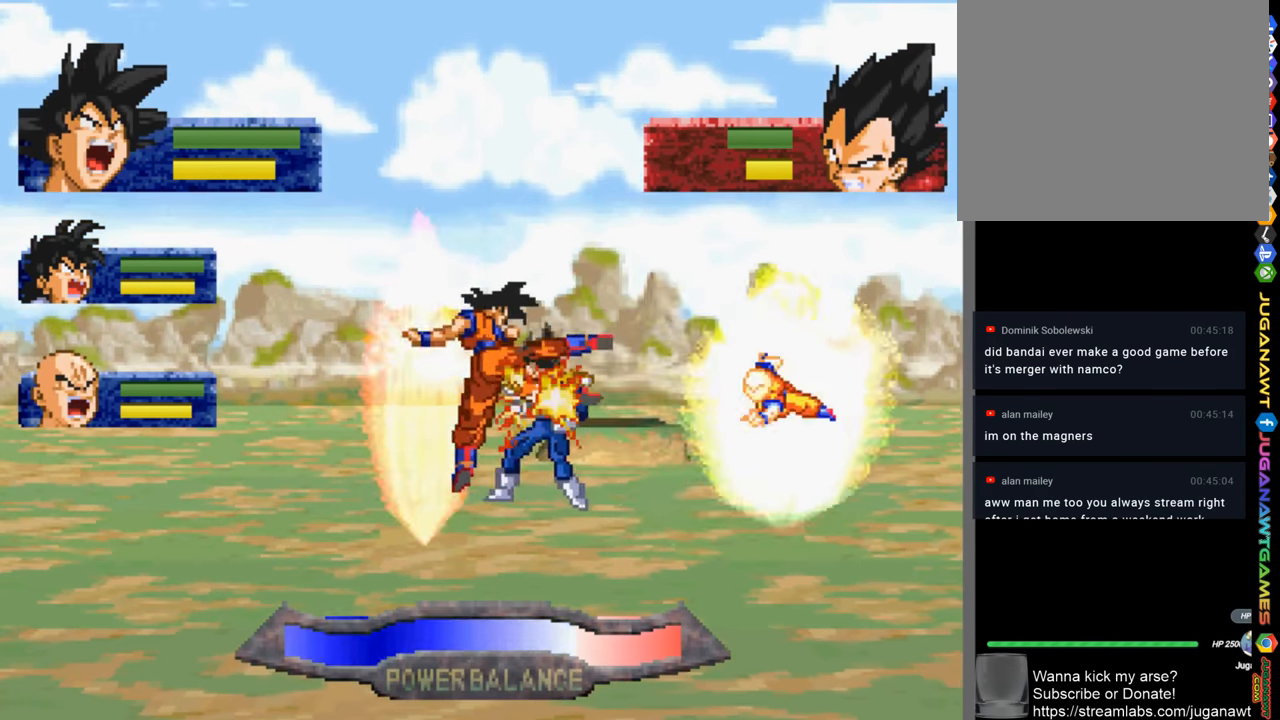
{"buttons": ["CIRCLE", "DPAD_RIGHT"], "left_stick": "center", "right_stick": "center", "events": [[66, "CROSS", "down"], [66, "SQUARE", "down"], [100, "CIRCLE", "down"], [100, "TRIANGLE", "down"], [166, "CIRCLE", "up"], [166, "CROSS", "up"], [166, "TRIANGLE", "up"], [200, "SQUARE", "up"], [266, "CROSS", "down"], [266, "SQUARE", "down"], [300, "CIRCLE", "down"], [300, "TRIANGLE", "down"], [366, "CIRCLE", "up"], [366, "CROSS", "up"], [366, "SQUARE", "up"], [366, "TRIANGLE", "up"], [400, "DPAD_RIGHT", "down"], [433, "CIRCLE", "down"], [433, "CROSS", "down"], [433, "TRIANGLE", "down"], [500, "CROSS", "up"], [500, "TRIANGLE", "up"]]}
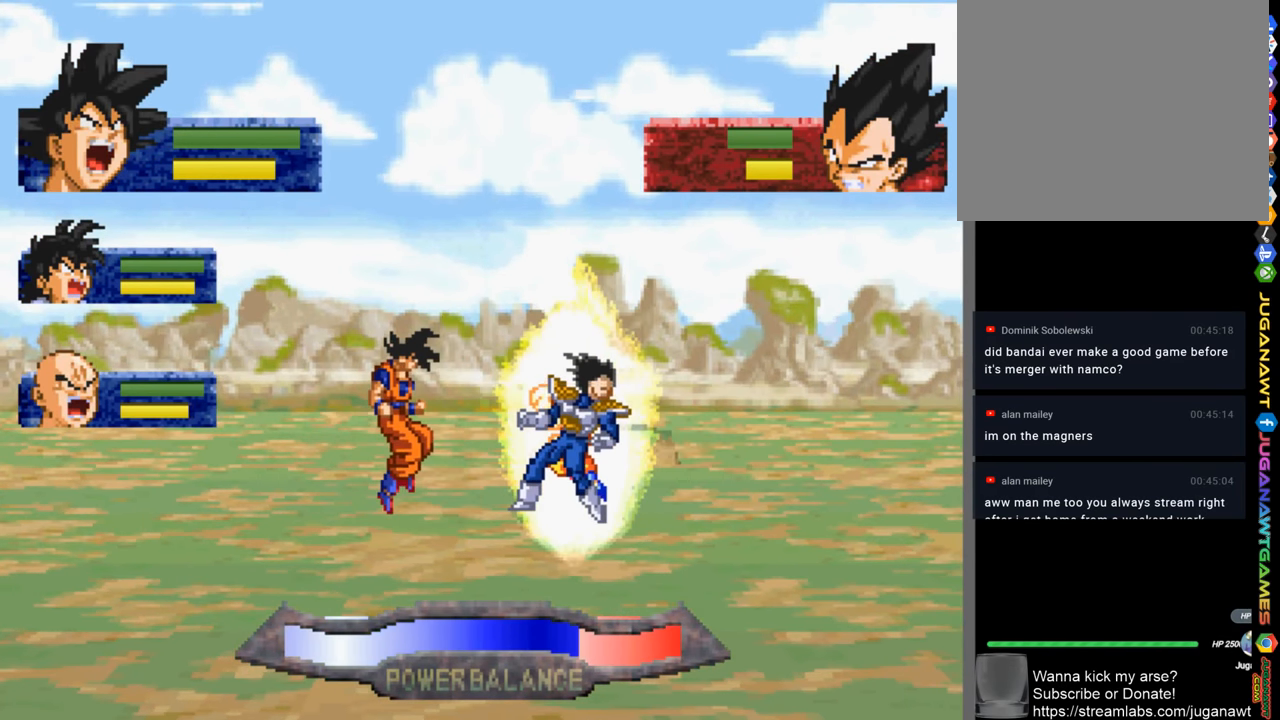
{"buttons": ["CIRCLE", "TRIANGLE", "DPAD_UP"], "left_stick": "center", "right_stick": "center", "events": [[33, "CIRCLE", "up"], [100, "CIRCLE", "down"], [133, "TRIANGLE", "down"], [166, "TRIANGLE", "up"], [200, "CIRCLE", "up"], [233, "DPAD_RIGHT", "up"], [266, "CIRCLE", "down"], [300, "DPAD_UP", "down"], [300, "TRIANGLE", "down"], [366, "CIRCLE", "up"], [366, "TRIANGLE", "up"], [433, "CIRCLE", "down"], [466, "TRIANGLE", "down"]]}
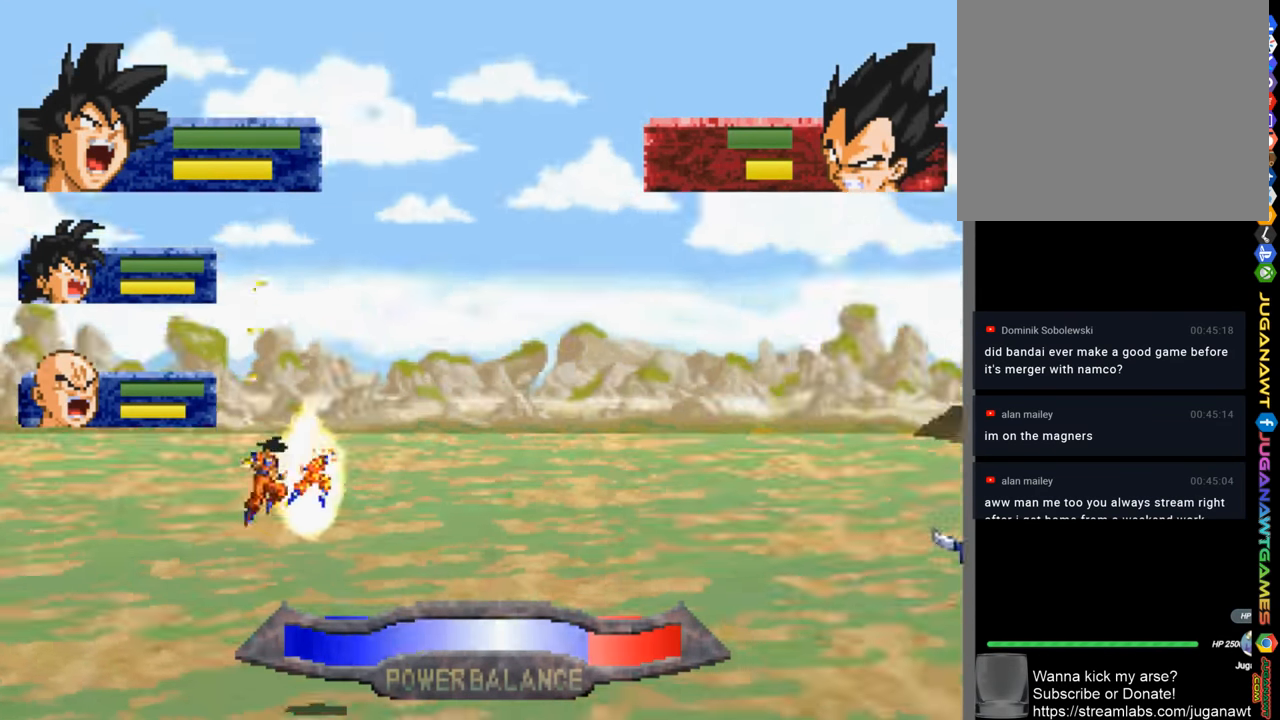
{"buttons": ["DPAD_UP"], "left_stick": "center", "right_stick": "center", "events": [[33, "CIRCLE", "up"], [33, "TRIANGLE", "up"], [133, "CIRCLE", "down"], [200, "CIRCLE", "up"]]}
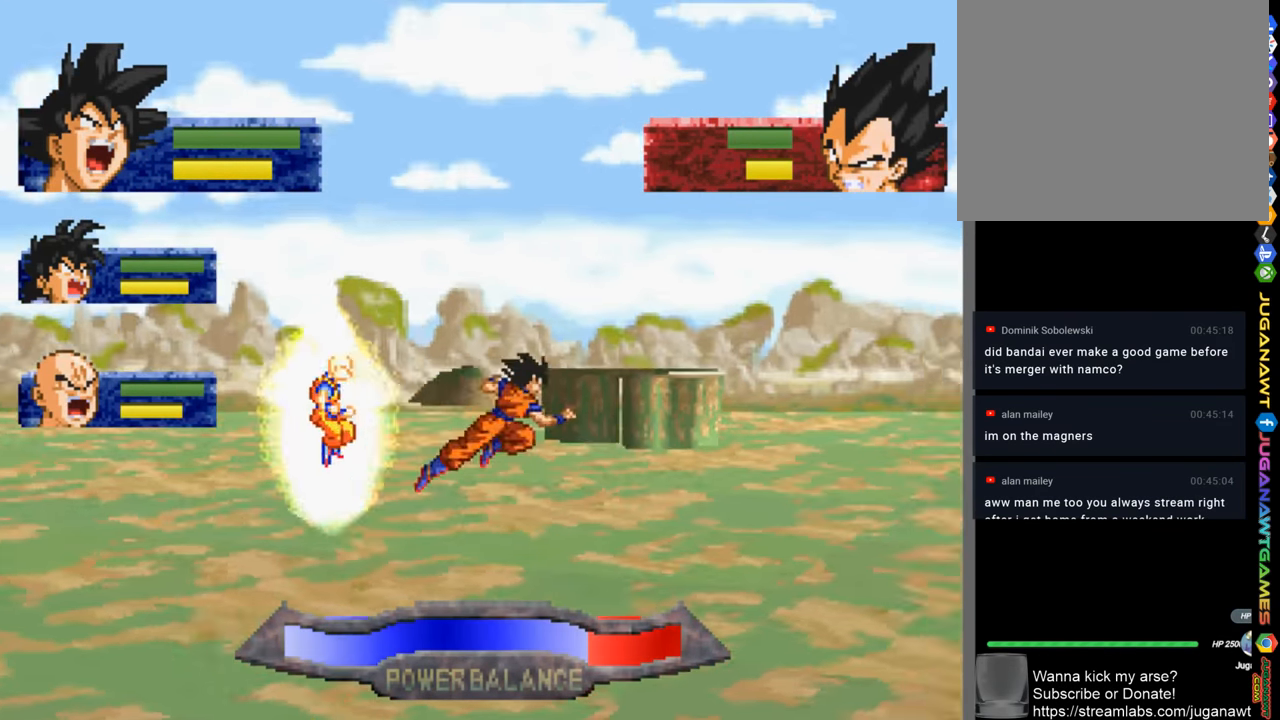
{"buttons": ["SQUARE", "DPAD_UP"], "left_stick": "center", "right_stick": "center", "events": [[266, "SQUARE", "down"], [366, "SQUARE", "up"], [467, "SQUARE", "down"]]}
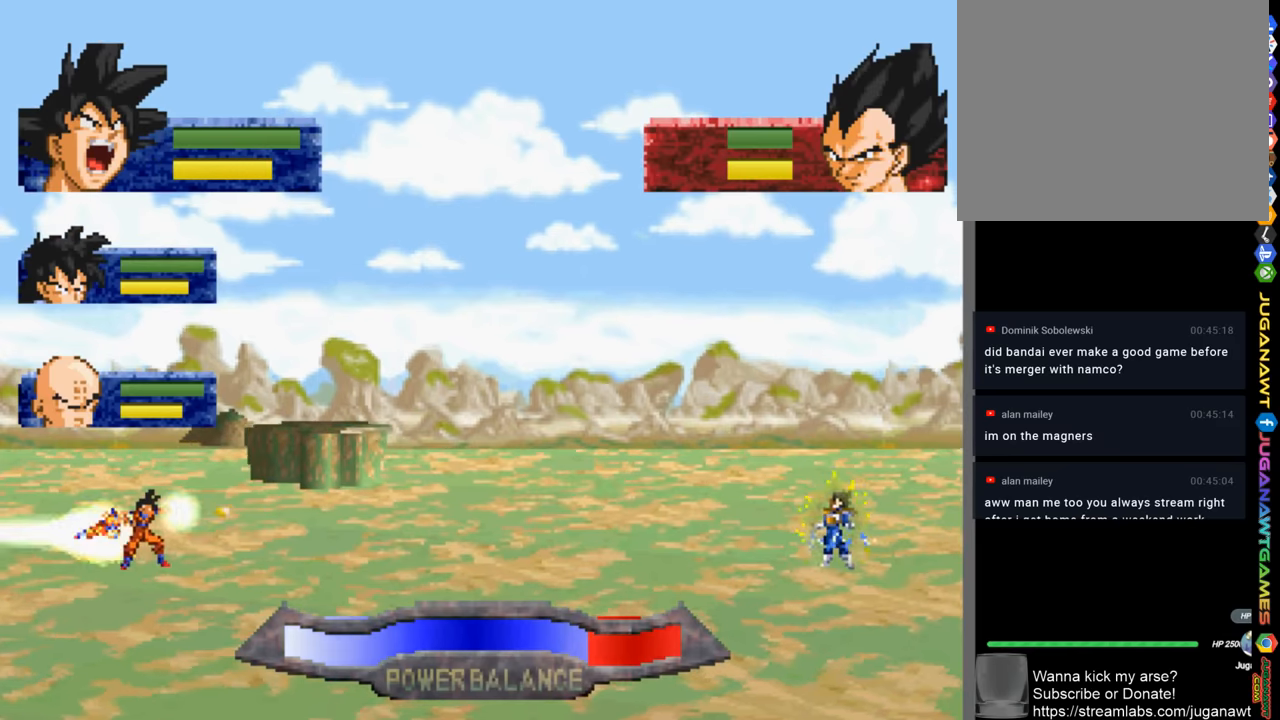
{"buttons": ["DPAD_UP"], "left_stick": "center", "right_stick": "center", "events": [[67, "SQUARE", "up"], [133, "SQUARE", "down"], [267, "SQUARE", "up"], [367, "SQUARE", "down"], [467, "SQUARE", "up"]]}